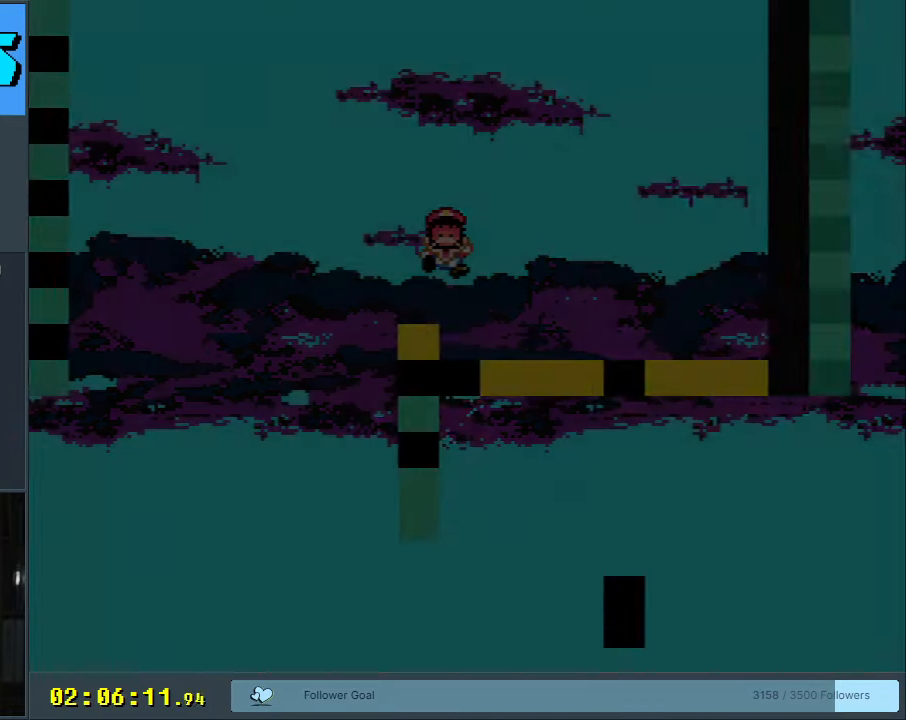
Gameplay with a controller (Nintendo layout); each line is a JSON object with the inputs held at the frame after it. "events" lists button and stick changes between this image and that frame as [ms after this image, input, new state], when the widget could be followed in between. Not read: L3 R3.
{"buttons": ["X"], "events": [[150, "X", "down"]]}
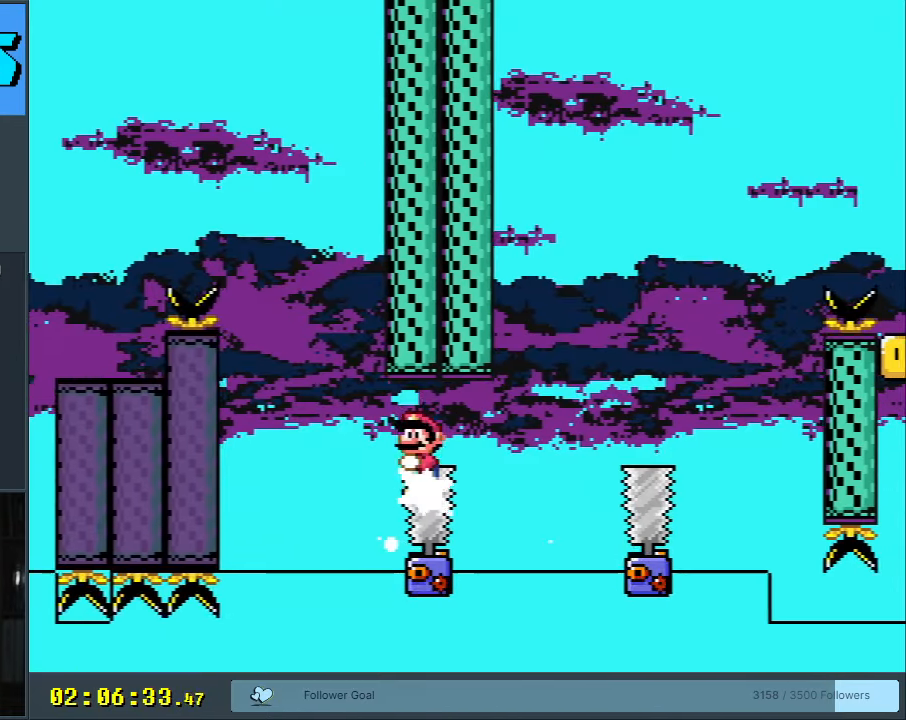
{"buttons": ["X"], "events": []}
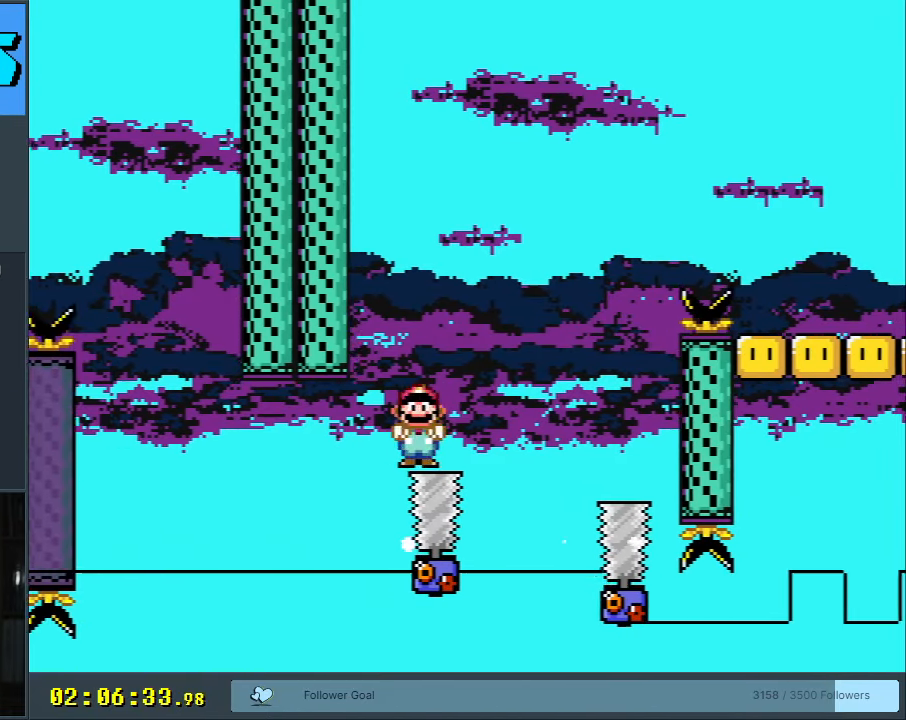
{"buttons": ["A", "X", "DPAD_RIGHT"], "events": [[283, "A", "down"], [400, "DPAD_RIGHT", "down"]]}
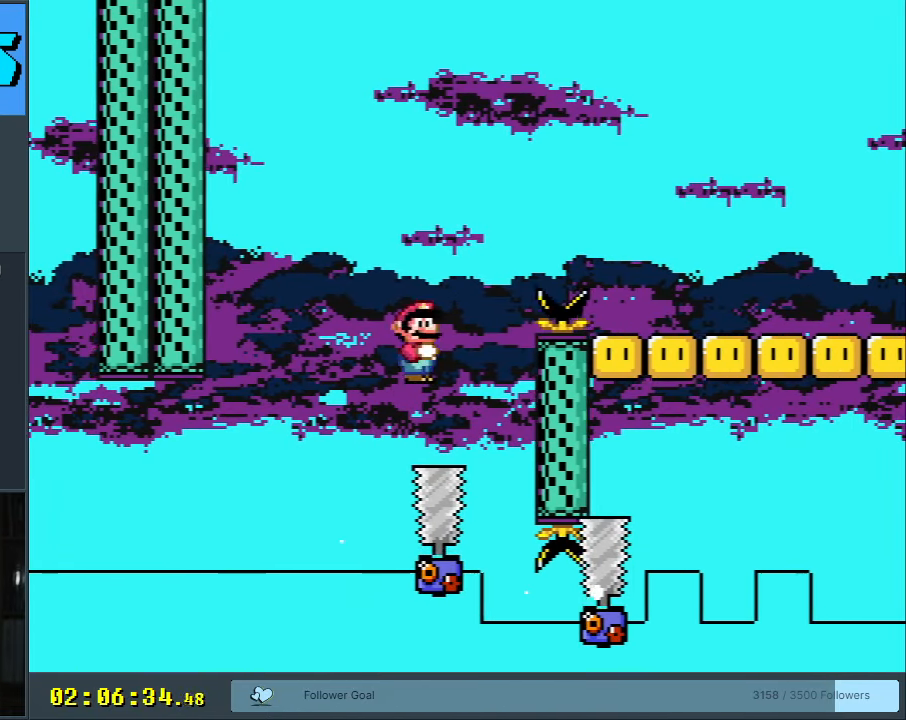
{"buttons": ["A", "X"], "events": [[450, "DPAD_RIGHT", "up"]]}
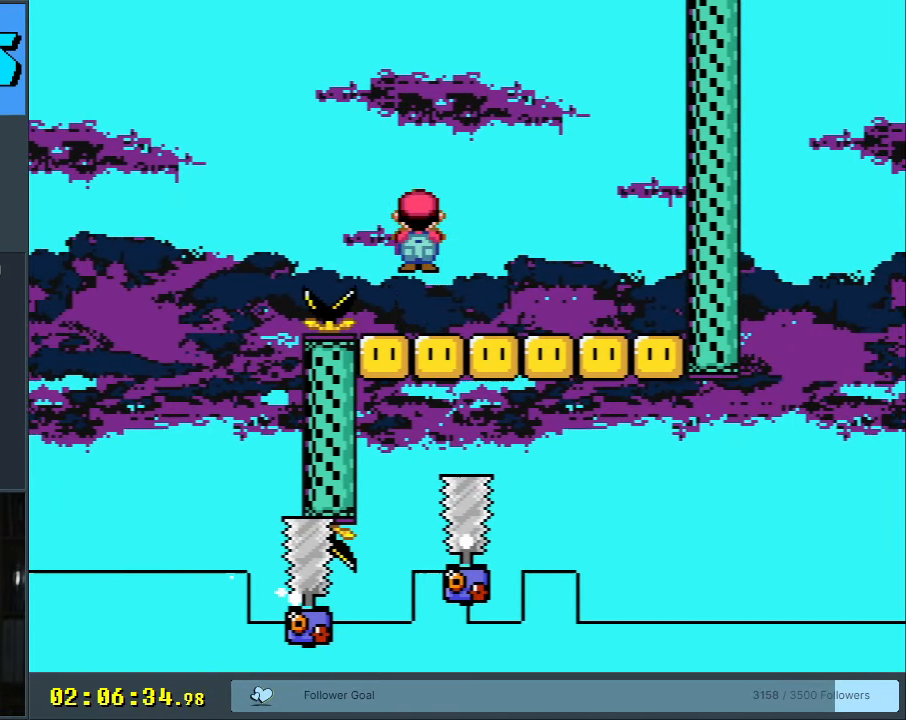
{"buttons": ["X"], "events": [[133, "DPAD_LEFT", "down"], [183, "A", "up"], [183, "DPAD_UP", "down"], [200, "DPAD_LEFT", "up"], [217, "DPAD_RIGHT", "down"], [217, "DPAD_UP", "up"], [367, "DPAD_RIGHT", "up"]]}
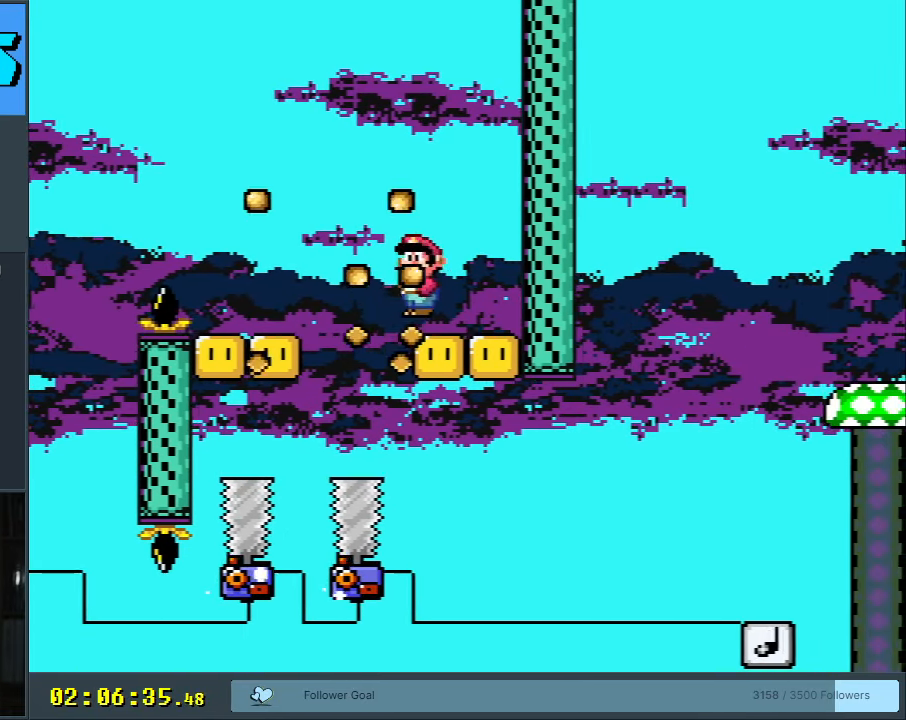
{"buttons": ["X"], "events": [[383, "X", "up"], [400, "X", "down"]]}
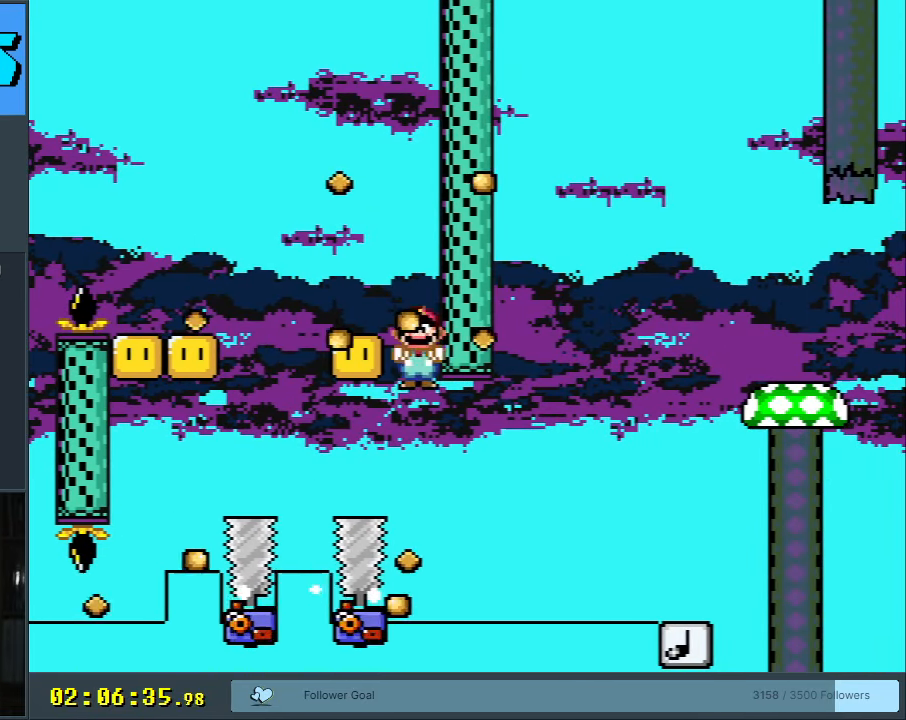
{"buttons": ["X"], "events": [[167, "DPAD_RIGHT", "down"], [400, "DPAD_RIGHT", "up"]]}
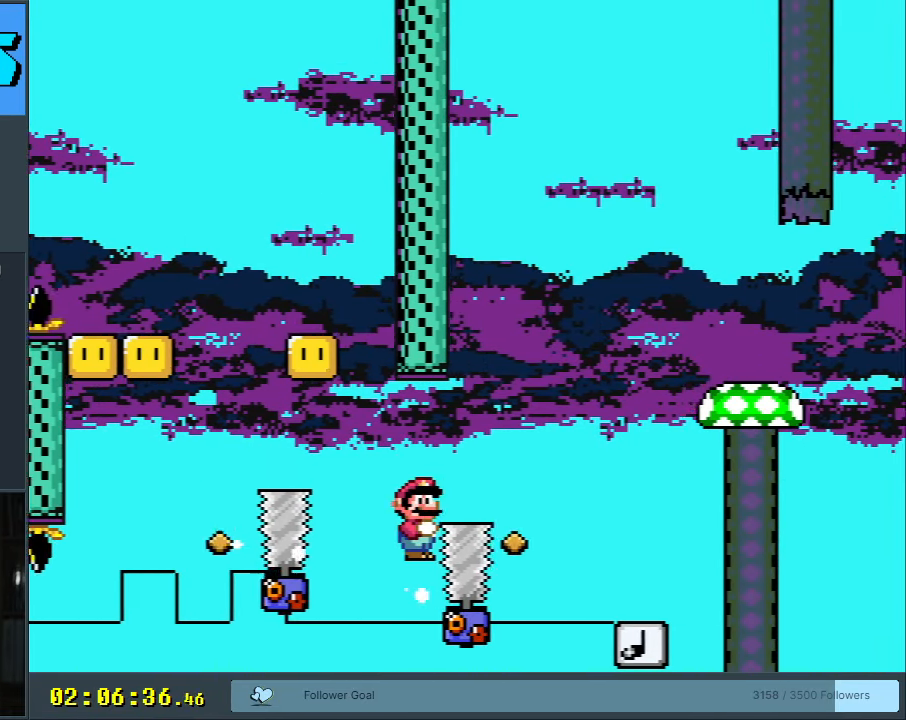
{"buttons": [], "events": [[83, "DPAD_RIGHT", "down"], [200, "A", "down"], [250, "DPAD_RIGHT", "up"], [367, "A", "up"], [367, "X", "up"]]}
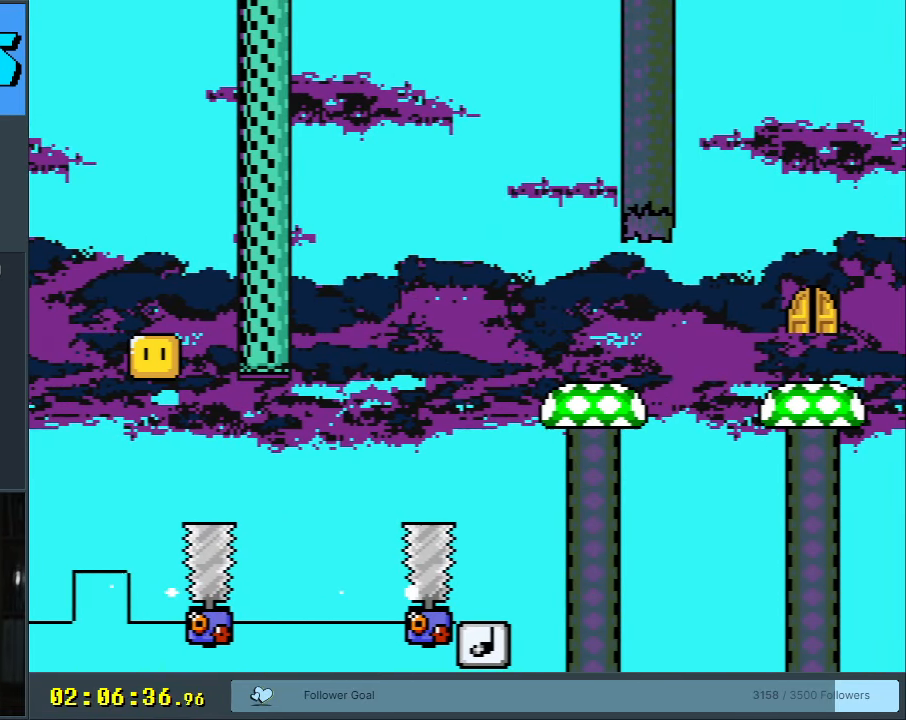
{"buttons": [], "events": [[467, "A", "down"], [500, "A", "up"]]}
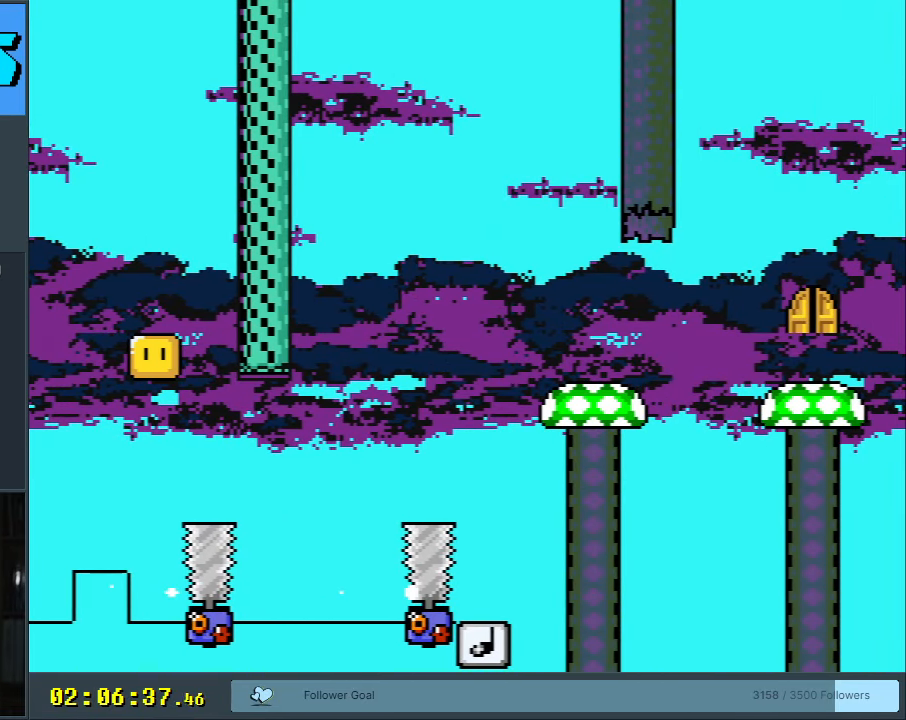
{"buttons": [], "events": [[183, "A", "down"], [300, "A", "up"]]}
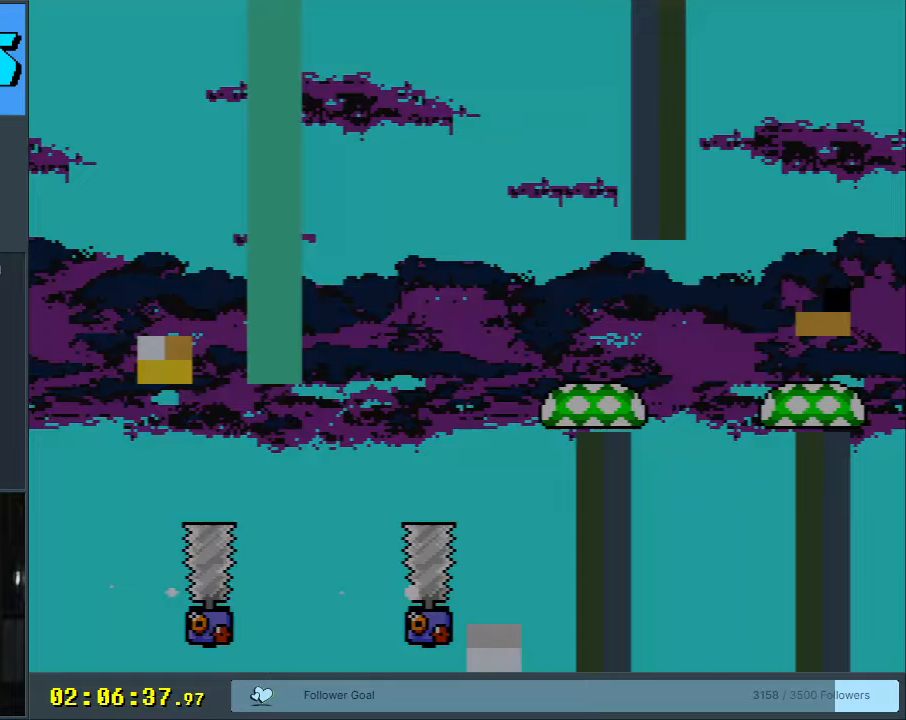
{"buttons": [], "events": []}
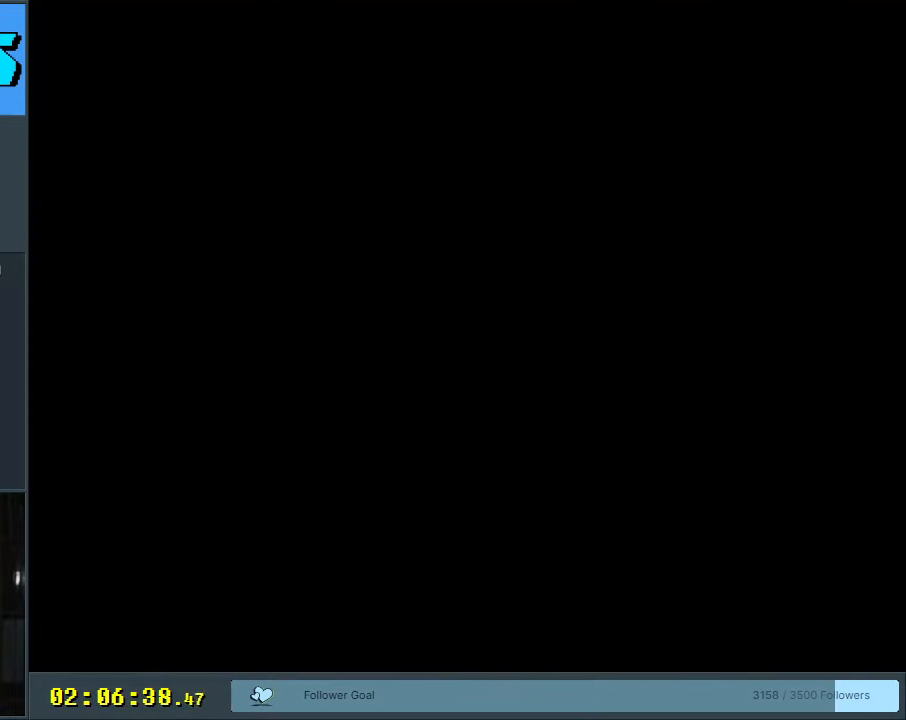
{"buttons": ["Y"], "events": [[100, "Y", "down"]]}
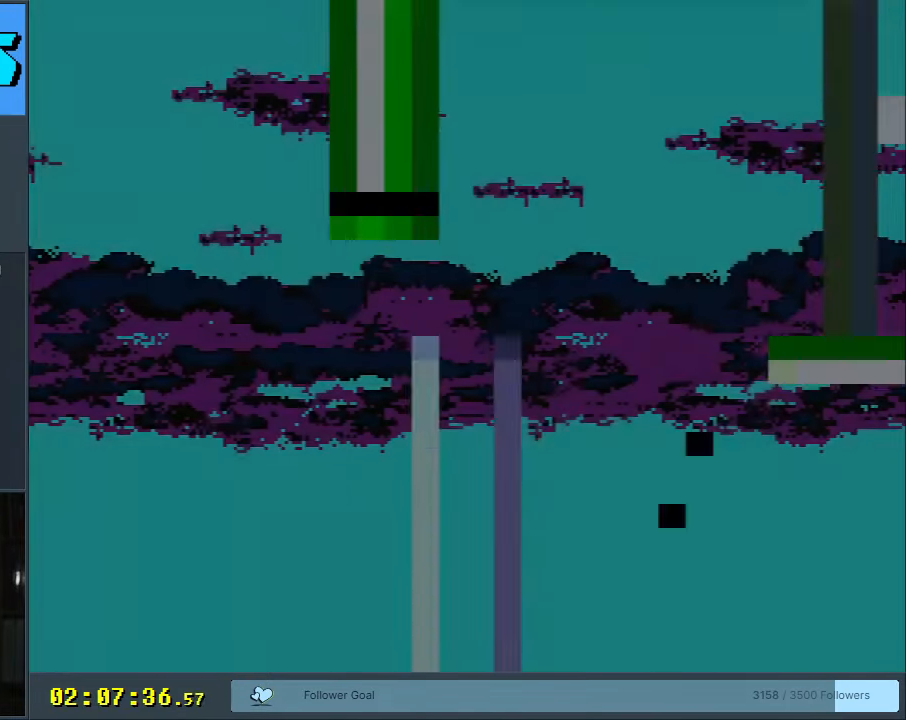
{"buttons": ["Y"], "events": [[283, "DPAD_LEFT", "down"], [417, "DPAD_LEFT", "up"]]}
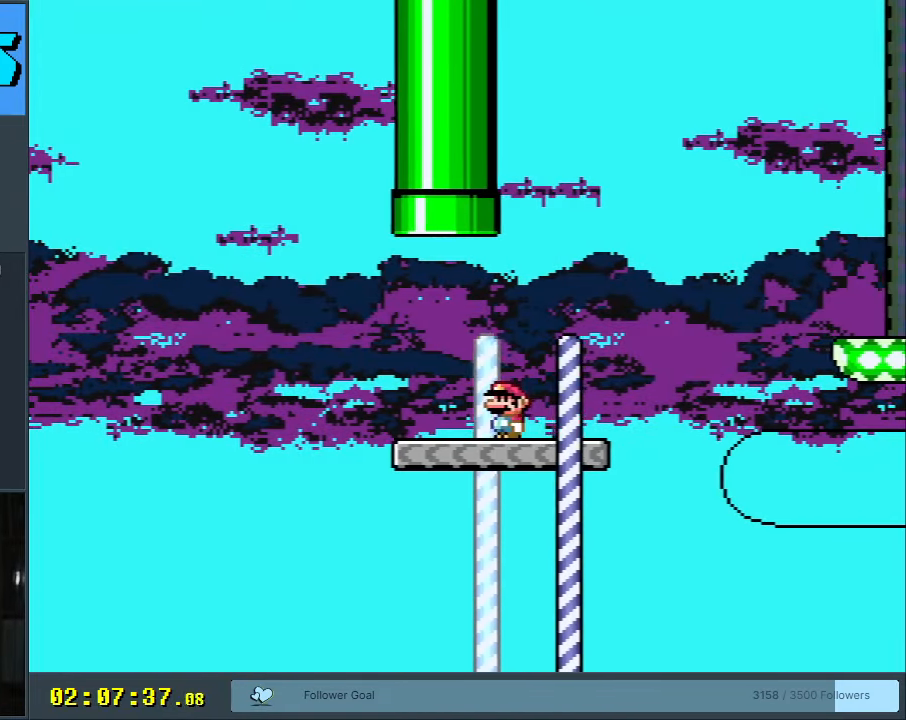
{"buttons": ["B", "Y", "DPAD_RIGHT"], "events": [[33, "DPAD_RIGHT", "down"], [433, "B", "down"]]}
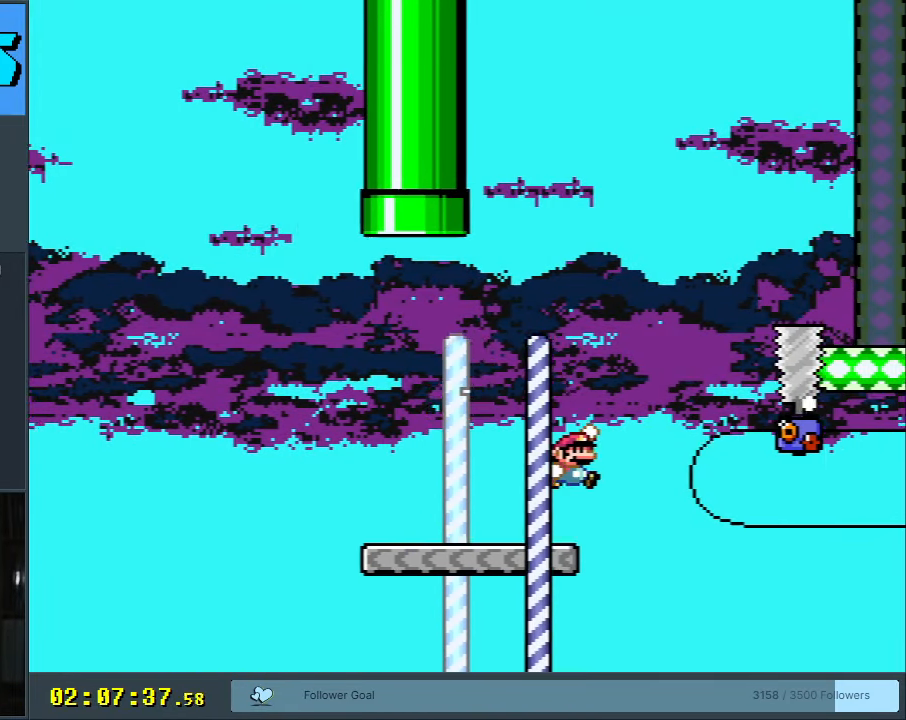
{"buttons": ["B", "Y", "DPAD_RIGHT"], "events": []}
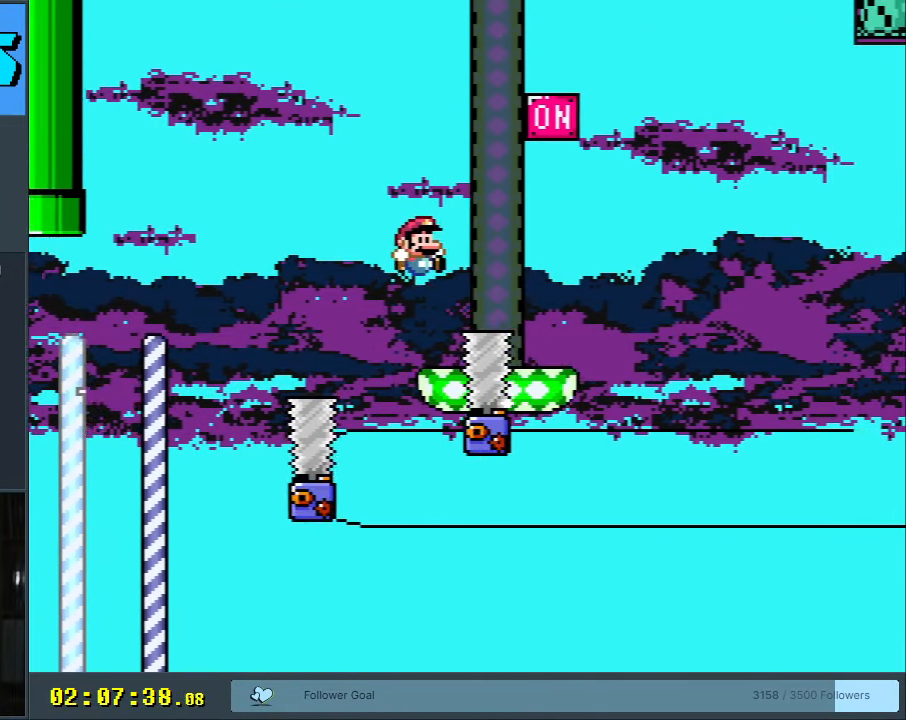
{"buttons": ["B", "Y"], "events": [[33, "B", "up"], [183, "DPAD_RIGHT", "up"], [233, "DPAD_LEFT", "down"], [300, "B", "down"], [417, "DPAD_LEFT", "up"]]}
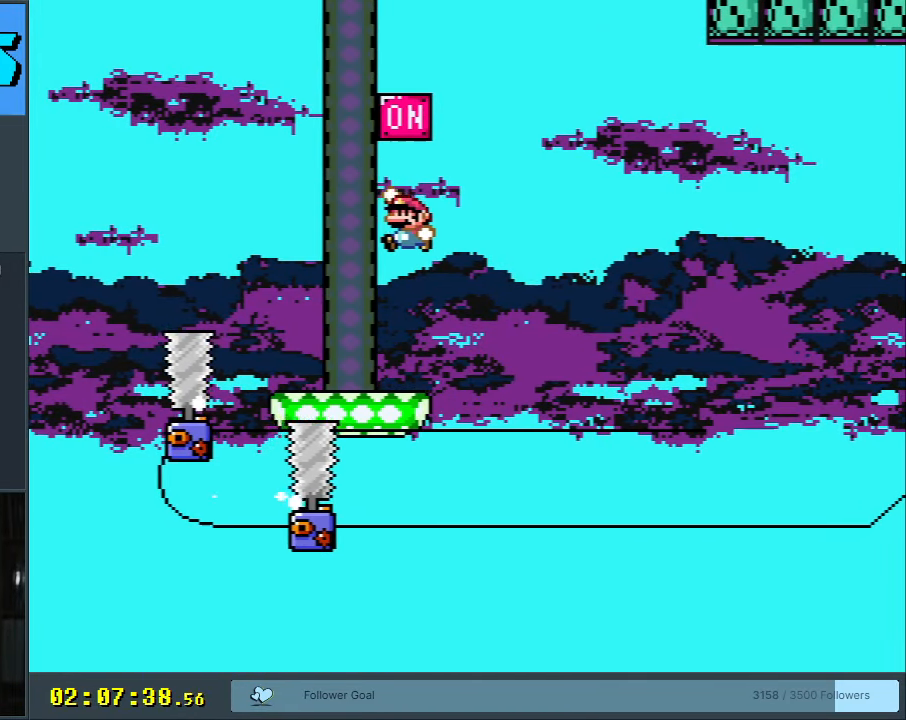
{"buttons": ["X", "DPAD_RIGHT"], "events": [[350, "B", "up"], [350, "X", "down"], [350, "Y", "up"], [433, "DPAD_RIGHT", "down"]]}
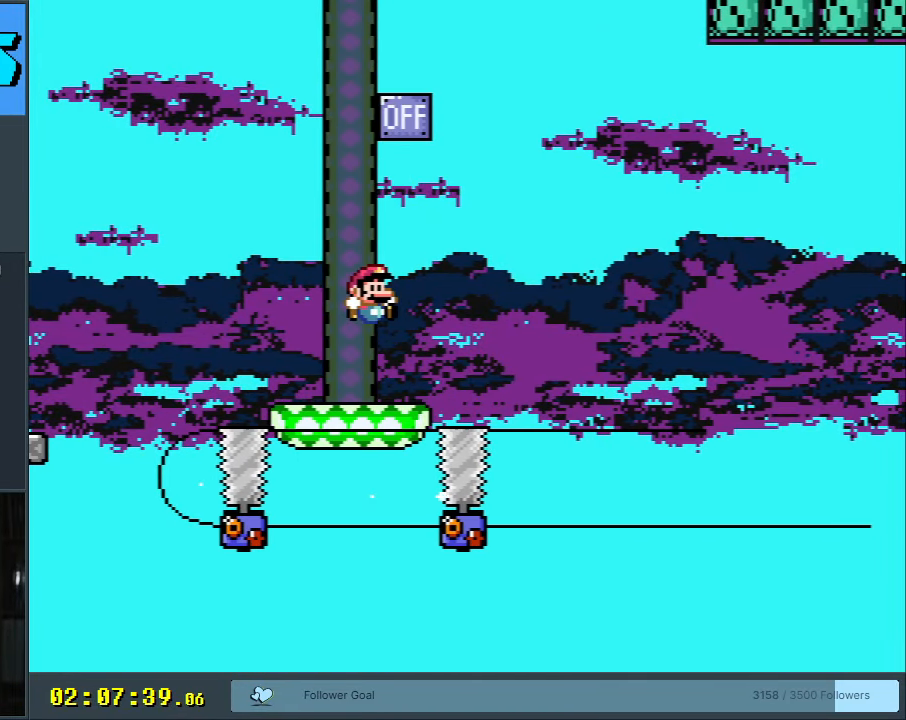
{"buttons": ["A", "X", "DPAD_RIGHT"], "events": [[183, "A", "down"]]}
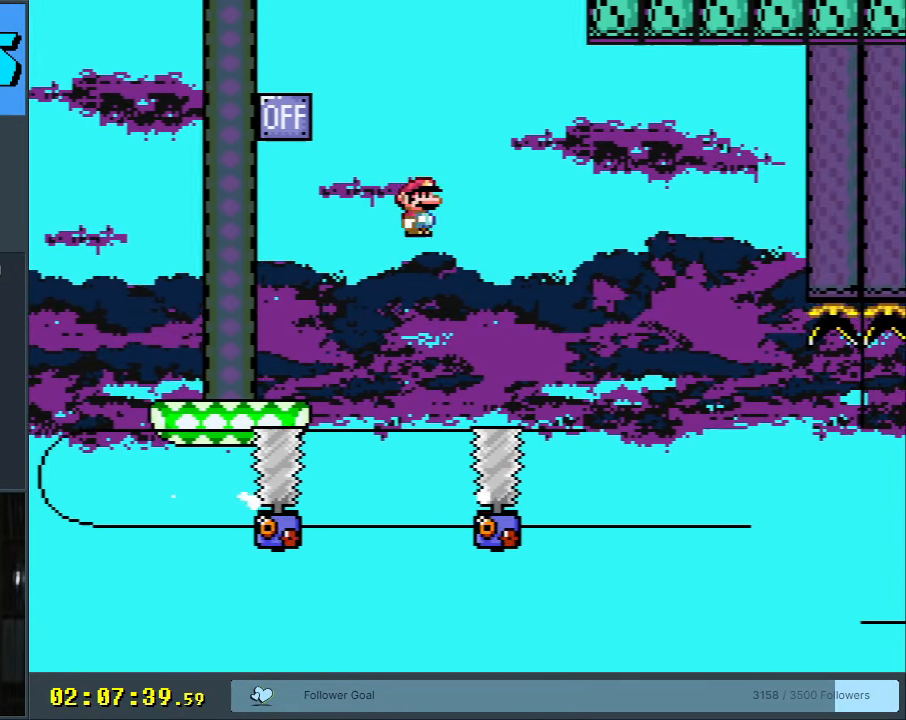
{"buttons": ["X", "DPAD_LEFT"], "events": [[50, "A", "up"], [183, "A", "down"], [367, "A", "up"], [367, "DPAD_RIGHT", "up"], [500, "DPAD_LEFT", "down"]]}
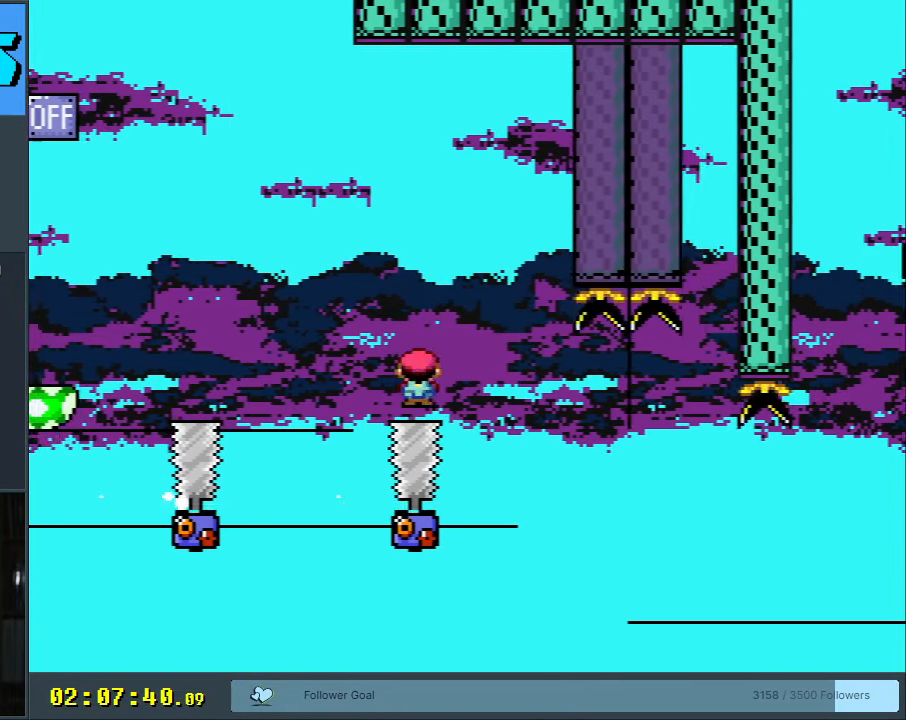
{"buttons": ["X"], "events": [[33, "DPAD_UP", "down"], [50, "DPAD_LEFT", "up"], [83, "DPAD_RIGHT", "down"], [83, "DPAD_UP", "up"], [250, "DPAD_RIGHT", "up"]]}
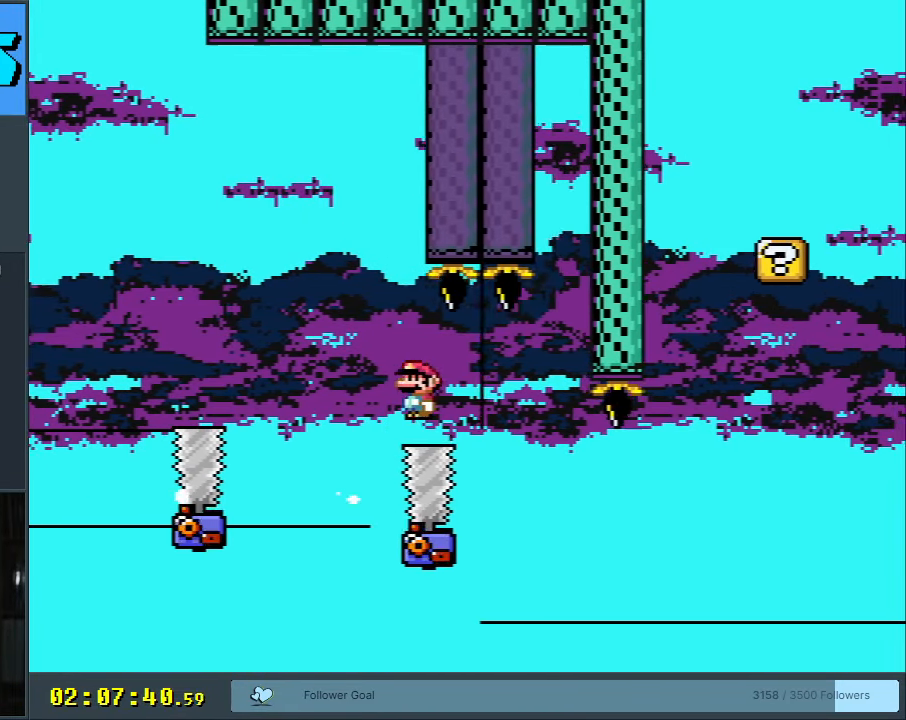
{"buttons": ["X"], "events": []}
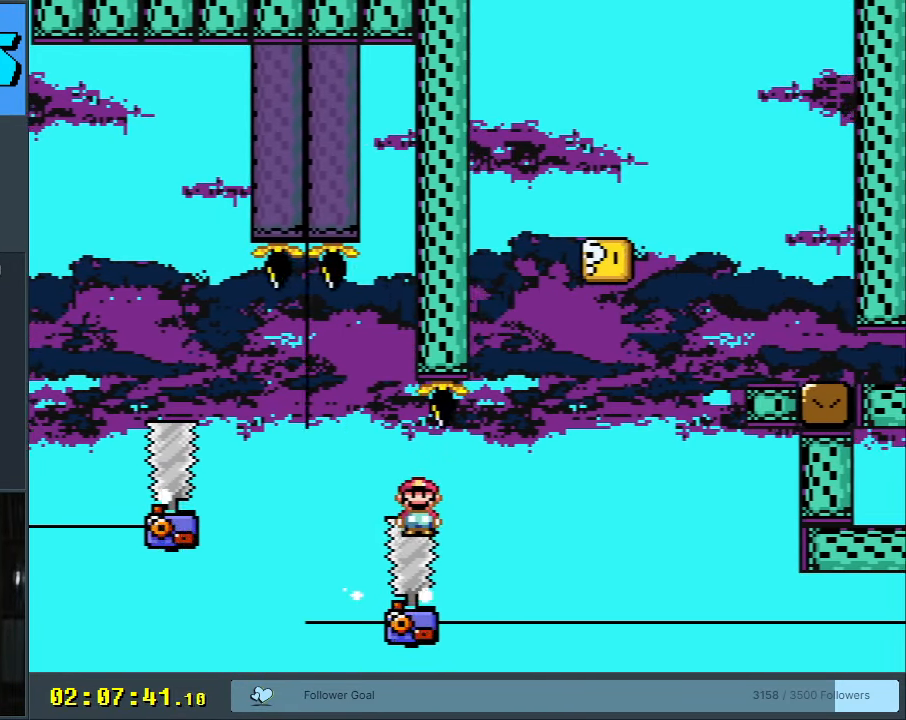
{"buttons": ["A", "X", "DPAD_RIGHT"], "events": [[250, "A", "down"], [250, "DPAD_LEFT", "down"], [350, "DPAD_UP", "down"], [367, "DPAD_LEFT", "up"], [383, "DPAD_RIGHT", "down"], [383, "DPAD_UP", "up"]]}
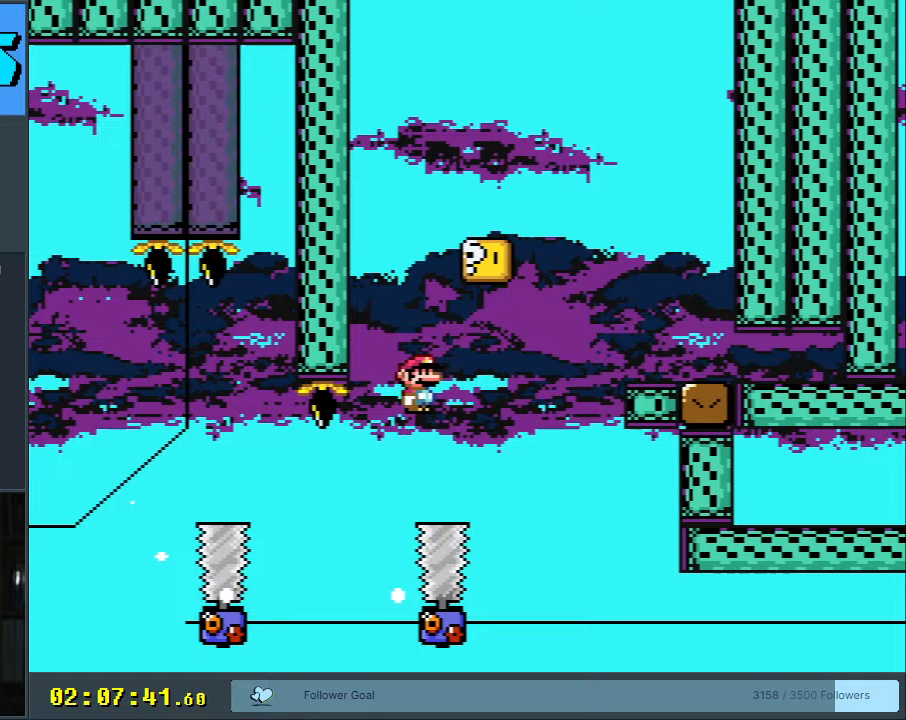
{"buttons": ["A", "X", "DPAD_LEFT"], "events": [[217, "A", "up"], [267, "DPAD_RIGHT", "up"], [417, "DPAD_LEFT", "down"], [500, "A", "down"]]}
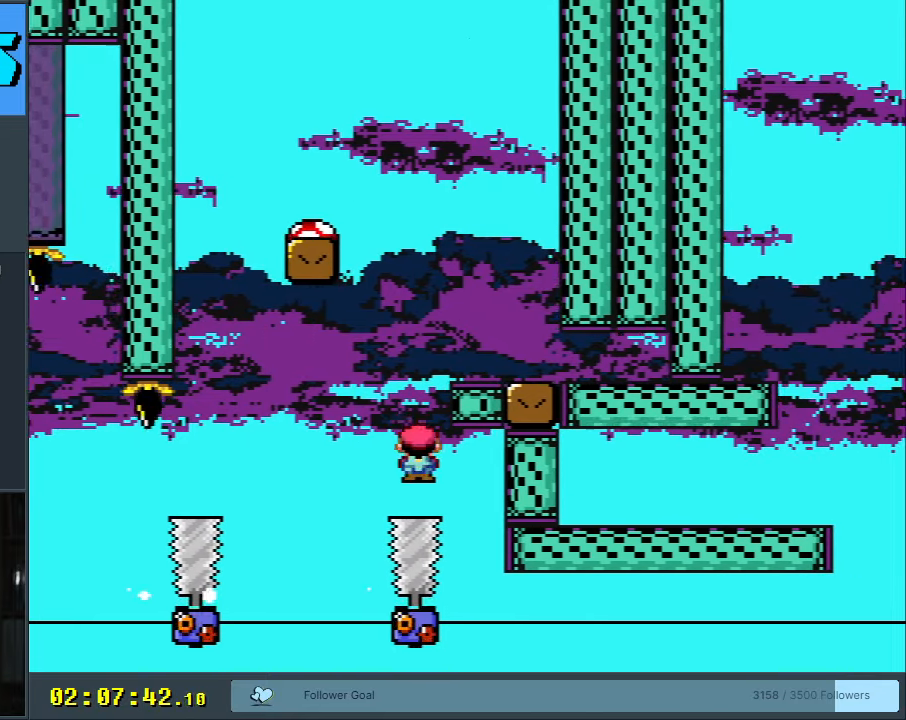
{"buttons": ["Y", "DPAD_RIGHT"], "events": [[133, "DPAD_LEFT", "up"], [150, "DPAD_RIGHT", "down"], [300, "A", "up"], [367, "X", "up"], [383, "Y", "down"]]}
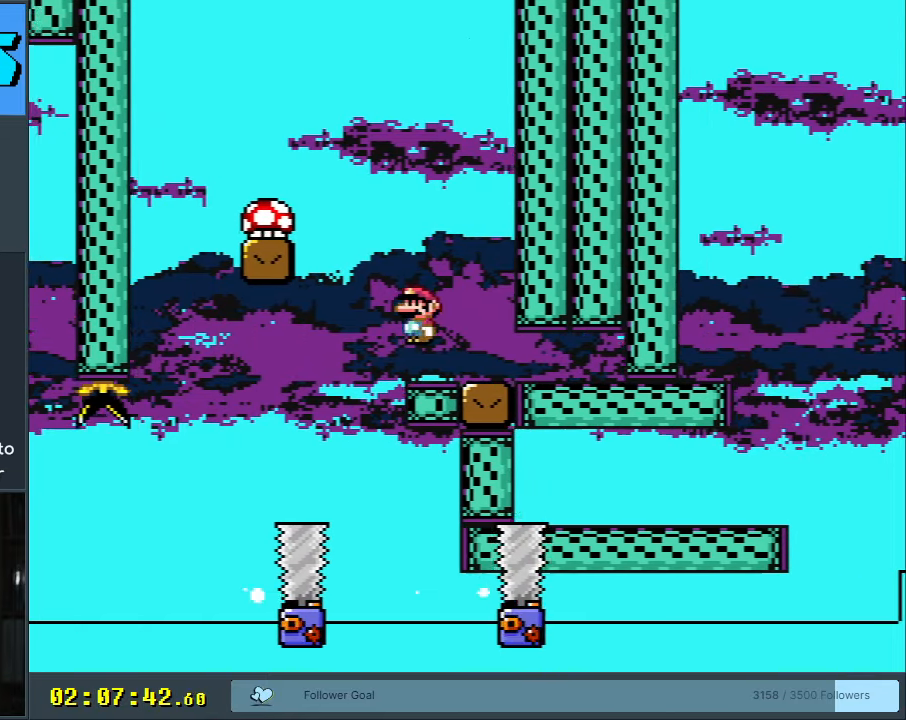
{"buttons": ["Y", "DPAD_LEFT"], "events": [[67, "DPAD_RIGHT", "up"], [83, "DPAD_UP", "down"], [100, "DPAD_LEFT", "down"], [100, "DPAD_UP", "up"]]}
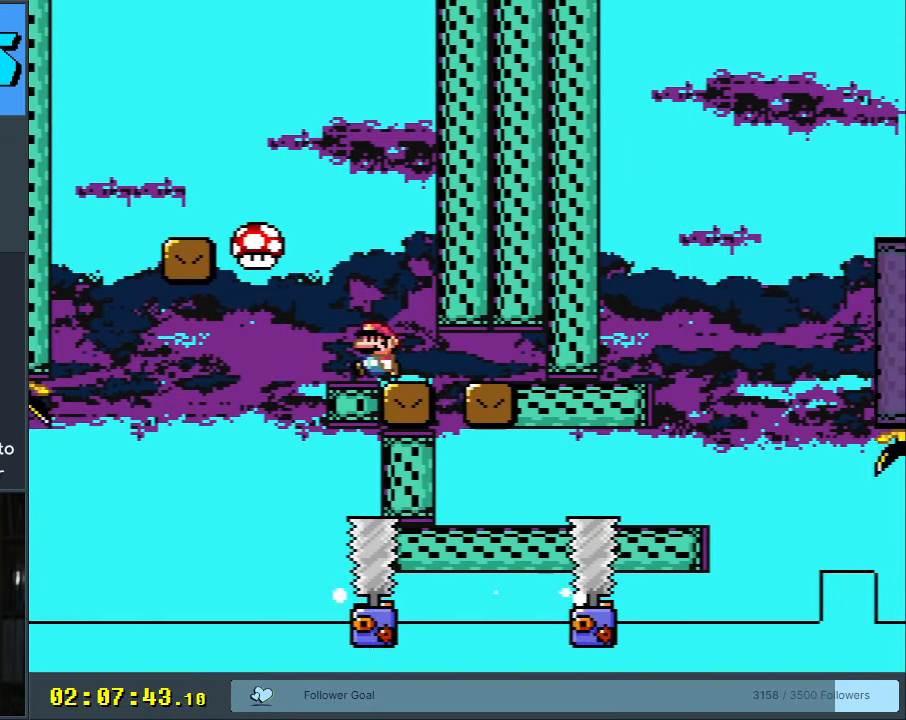
{"buttons": ["Y"], "events": [[50, "B", "down"], [67, "DPAD_LEFT", "up"], [117, "DPAD_RIGHT", "down"], [167, "B", "up"], [367, "DPAD_RIGHT", "up"]]}
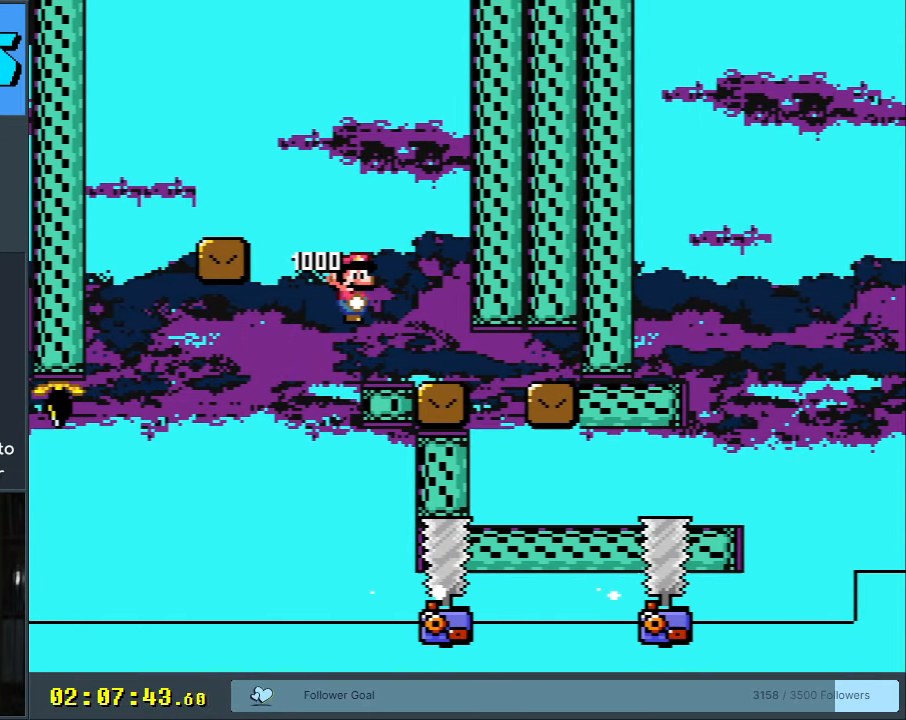
{"buttons": ["Y", "DPAD_RIGHT"], "events": [[17, "DPAD_RIGHT", "down"], [183, "DPAD_RIGHT", "up"], [333, "DPAD_RIGHT", "down"]]}
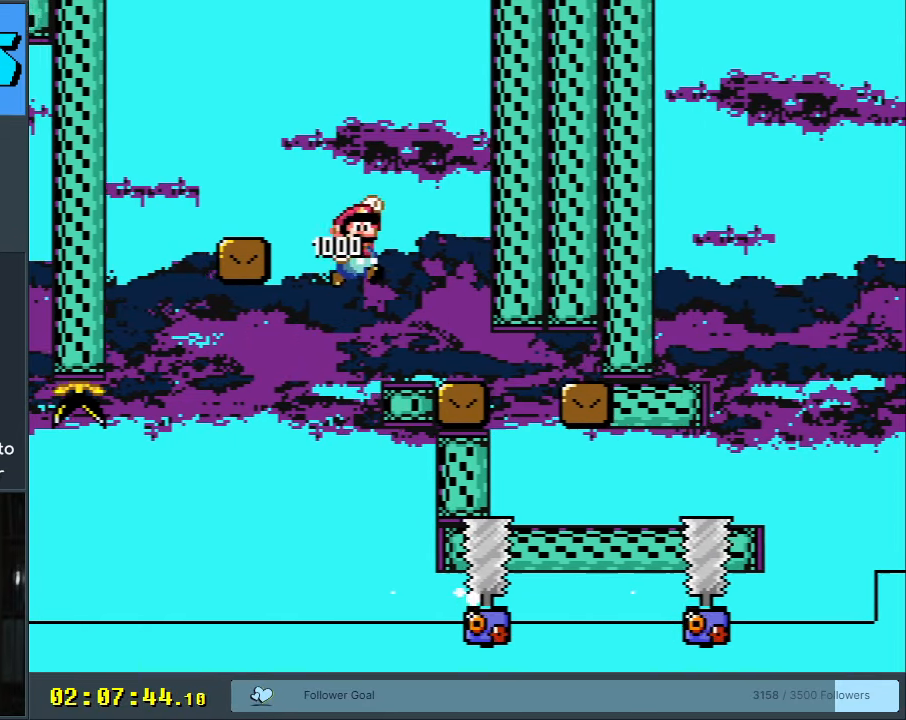
{"buttons": ["B", "Y", "DPAD_DOWN", "DPAD_RIGHT"], "events": [[50, "DPAD_RIGHT", "up"], [133, "DPAD_RIGHT", "down"], [200, "B", "down"], [433, "DPAD_DOWN", "down"]]}
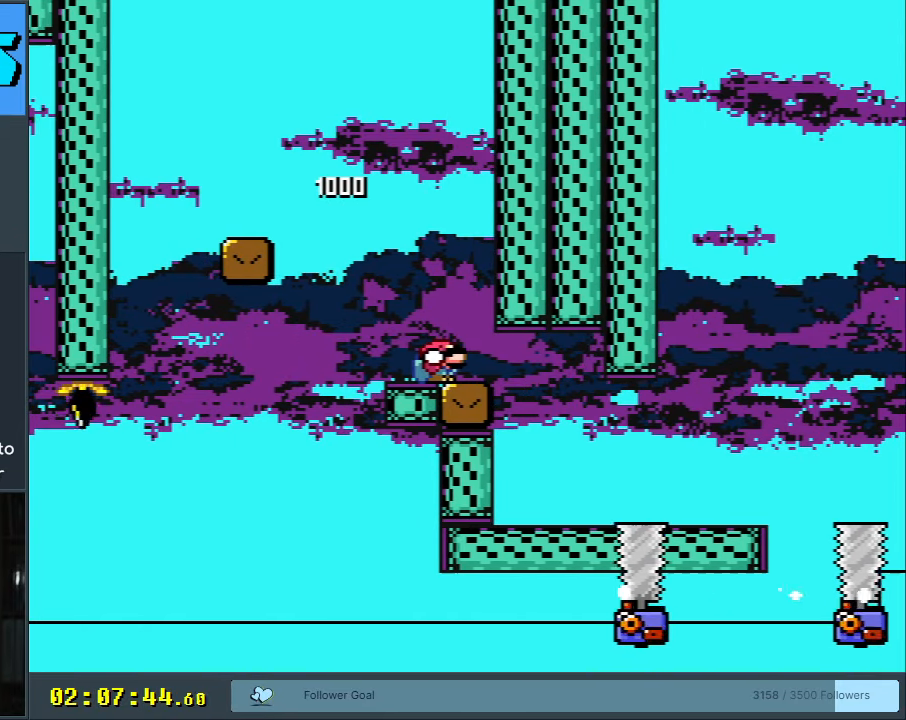
{"buttons": ["Y", "DPAD_RIGHT"], "events": [[283, "B", "up"], [300, "DPAD_DOWN", "up"]]}